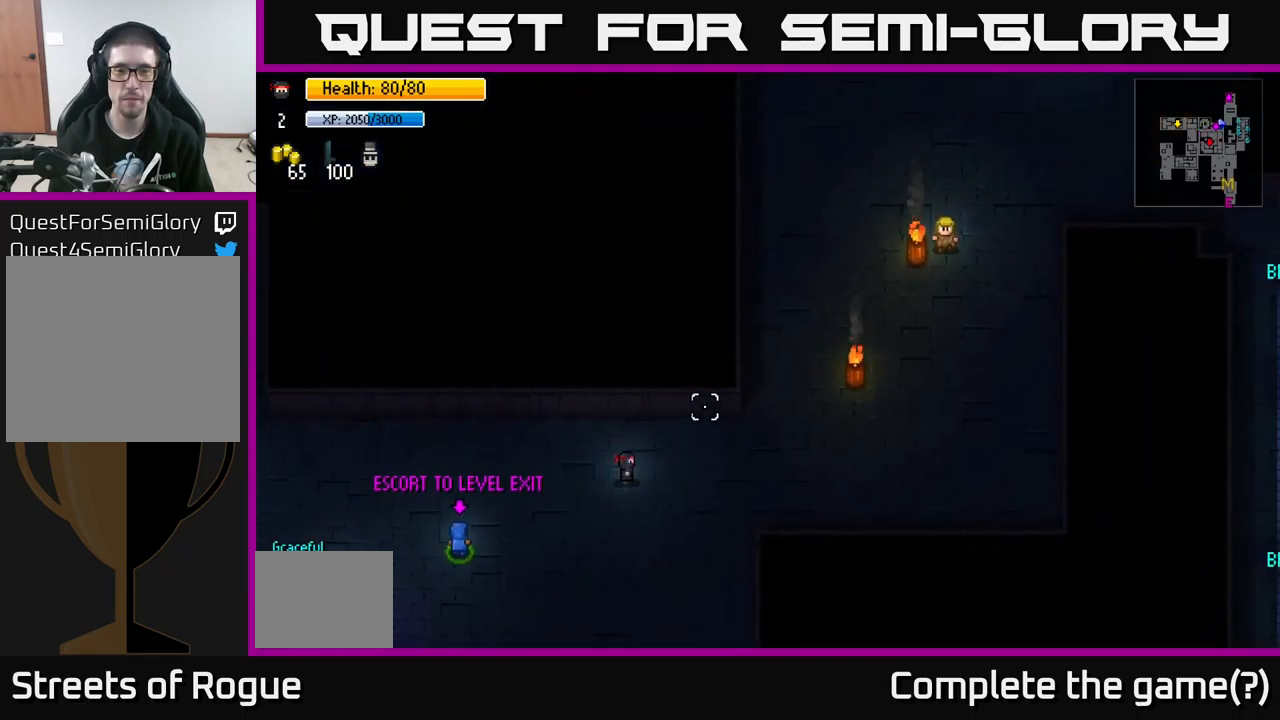
Gameplay with a controller (Xbox layout); each line is a JSON object with the inputs held at the frame after it. "events" lists button and stick changes between this image and that frame as [ms after this image, input, new state], when the widget could be followed in between.
{"buttons": [], "left_stick": "right", "right_stick": "up-right", "events": []}
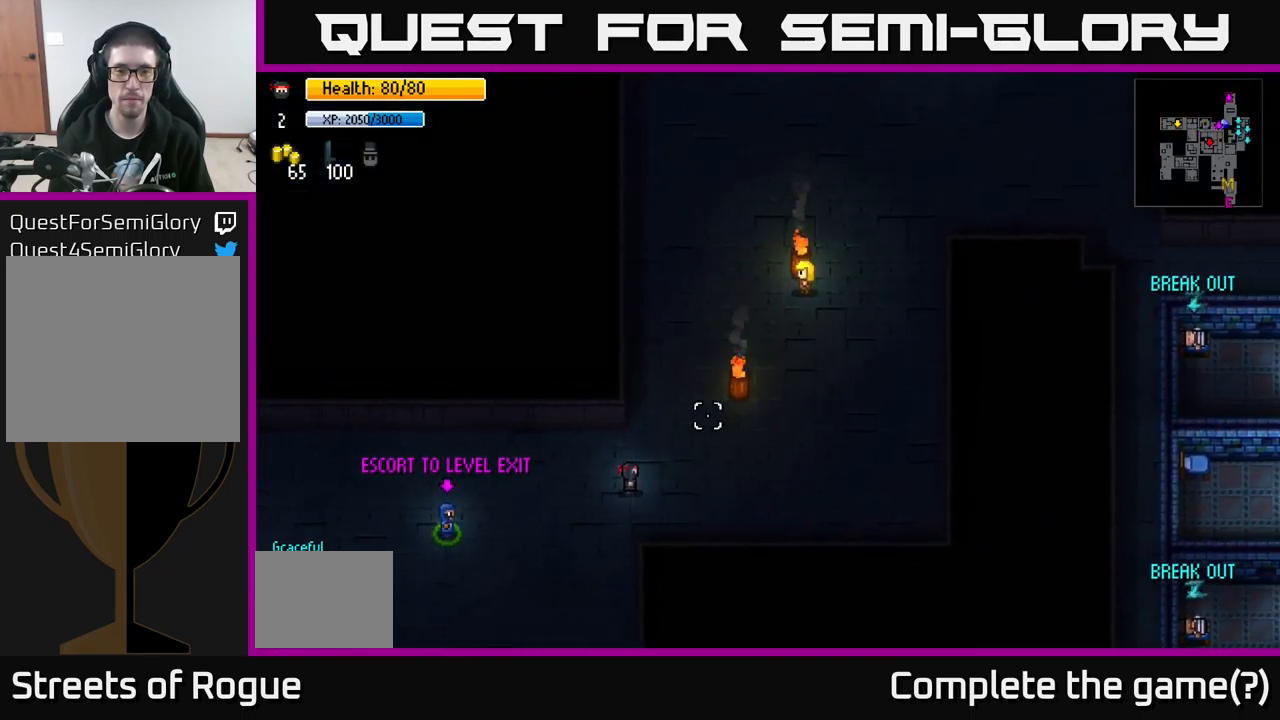
{"buttons": [], "left_stick": "right", "right_stick": "up-right", "events": []}
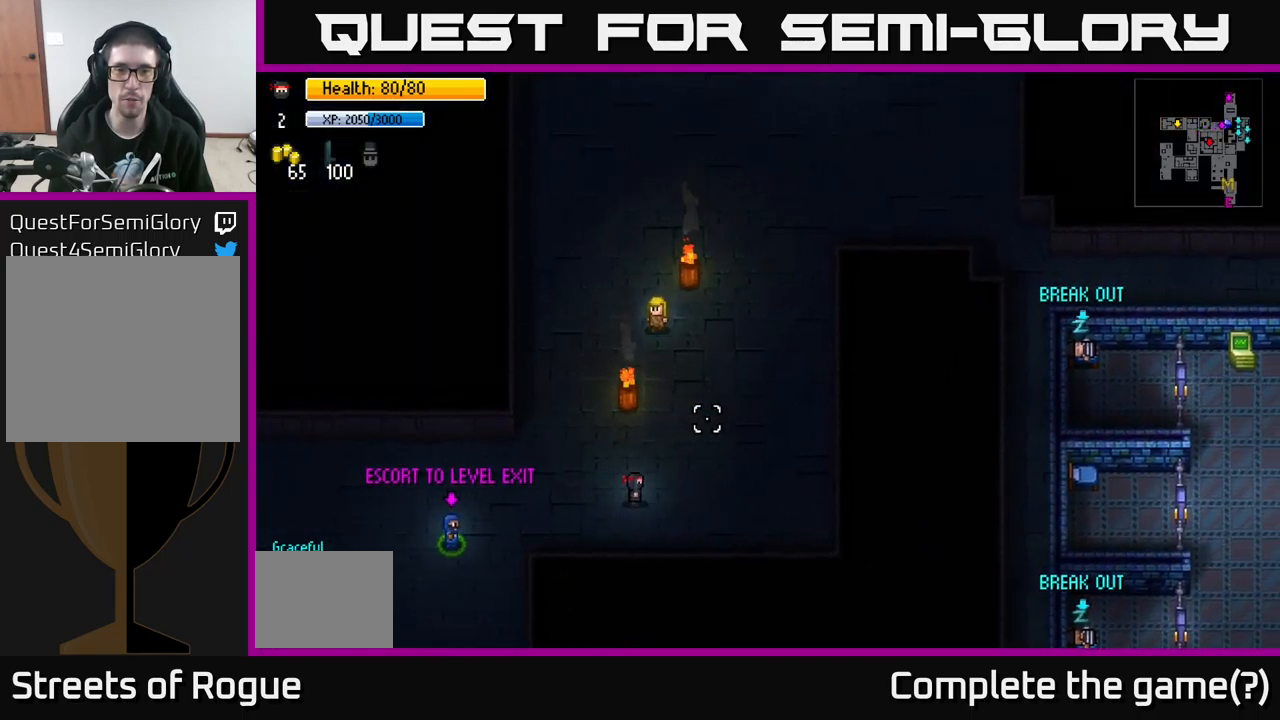
{"buttons": [], "left_stick": "up-right", "right_stick": "up-right", "events": [[167, "left_stick", "up-right"]]}
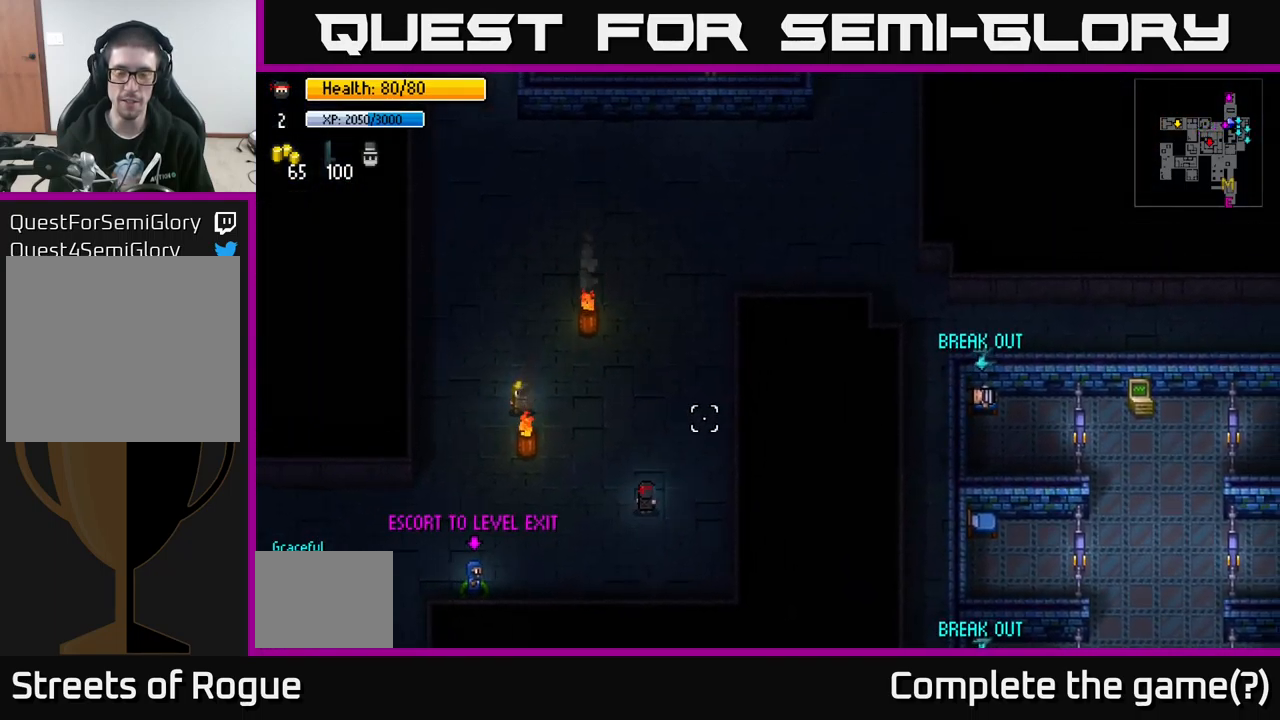
{"buttons": [], "left_stick": "up", "right_stick": "up", "events": [[217, "right_stick", "up"], [267, "left_stick", "up"]]}
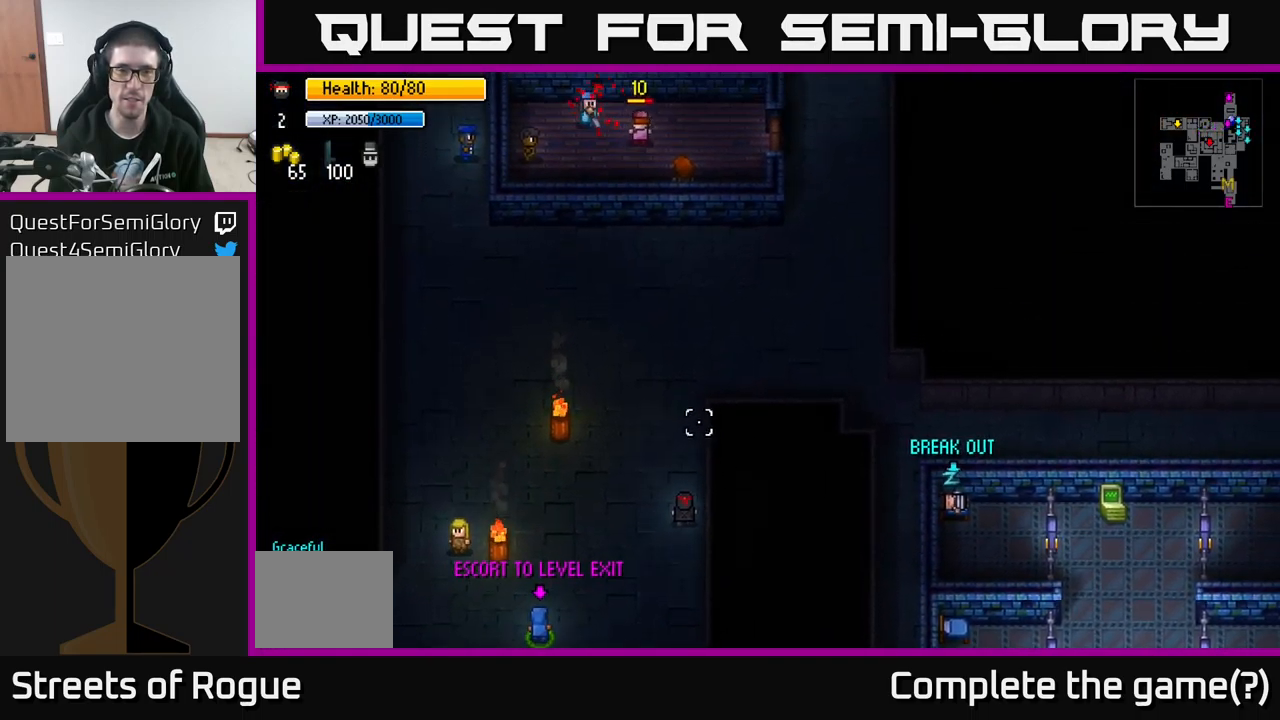
{"buttons": [], "left_stick": "up-right", "right_stick": "up", "events": [[434, "left_stick", "up-right"]]}
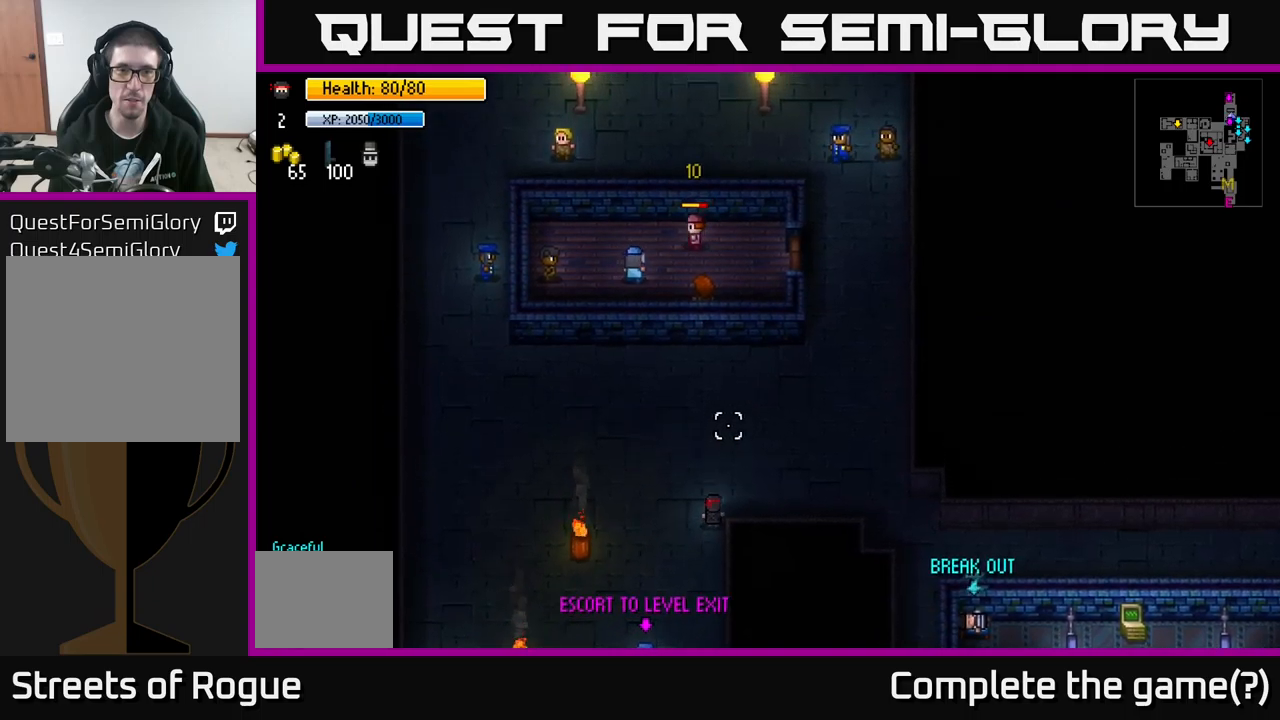
{"buttons": [], "left_stick": "up-right", "right_stick": "up", "events": []}
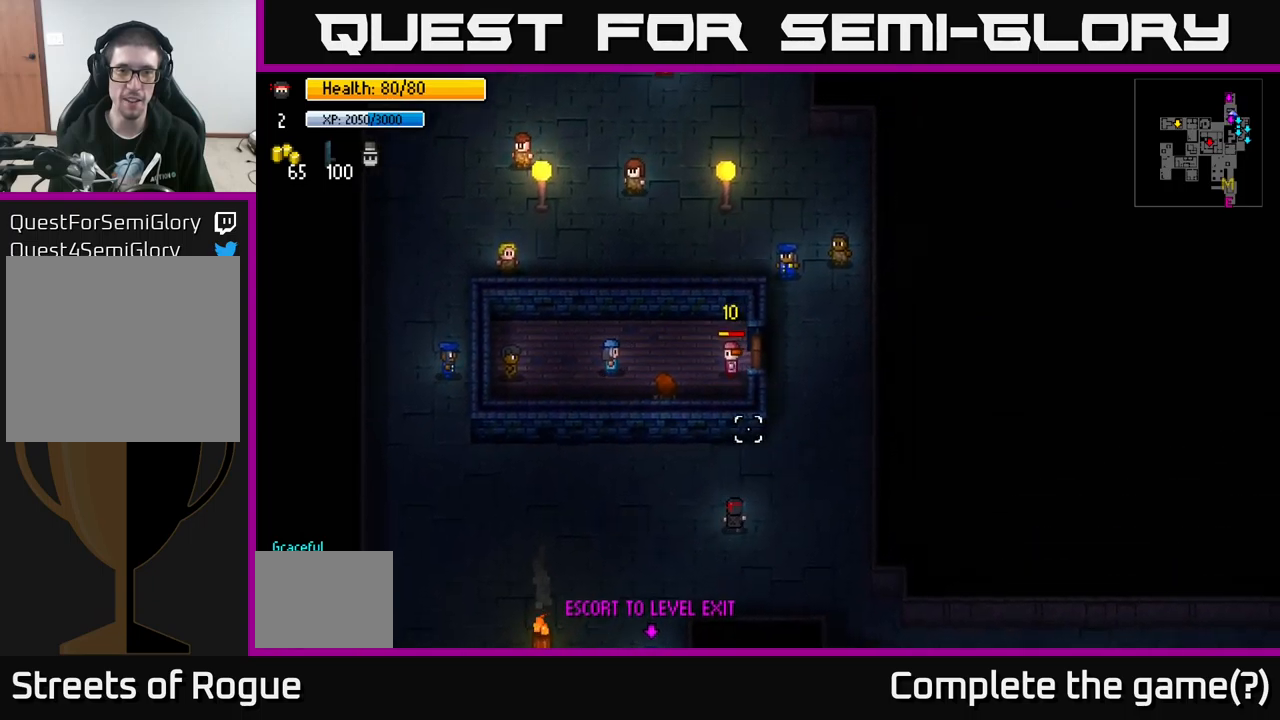
{"buttons": [], "left_stick": "up-right", "right_stick": "up", "events": [[83, "left_stick", "right"], [316, "left_stick", "up-right"]]}
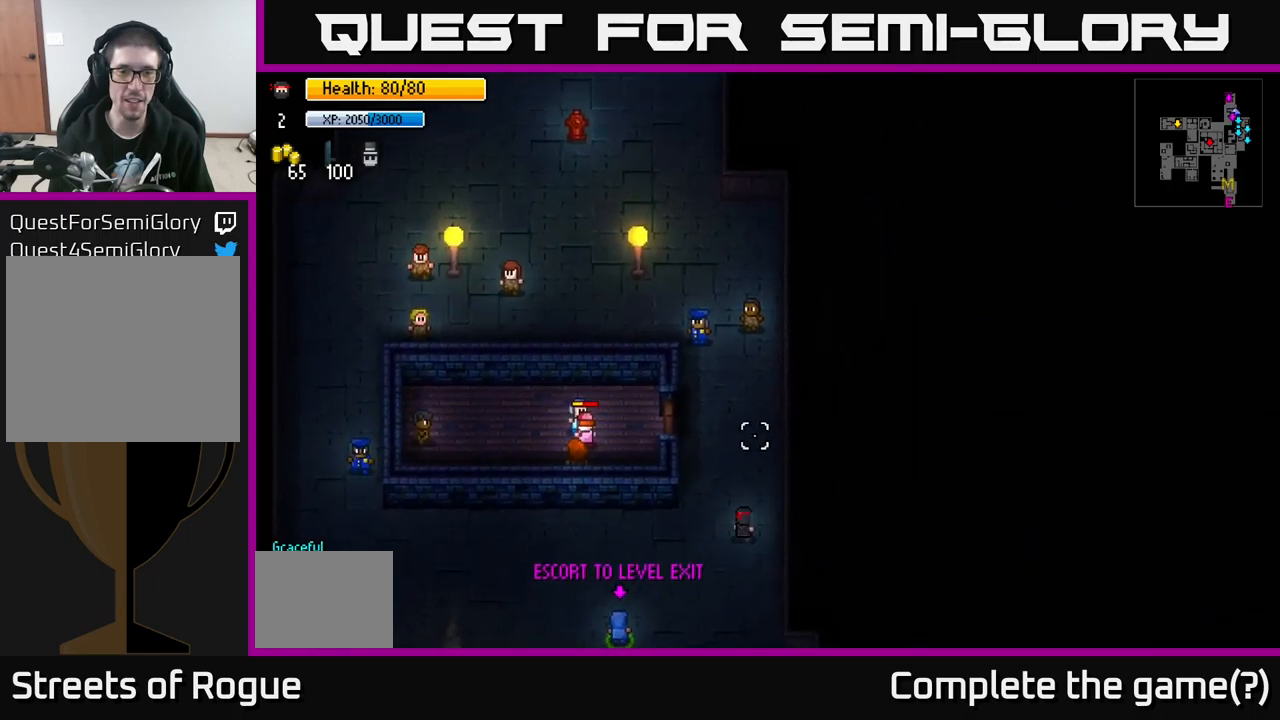
{"buttons": [], "left_stick": "up", "right_stick": "up", "events": [[33, "left_stick", "center"], [200, "left_stick", "up"]]}
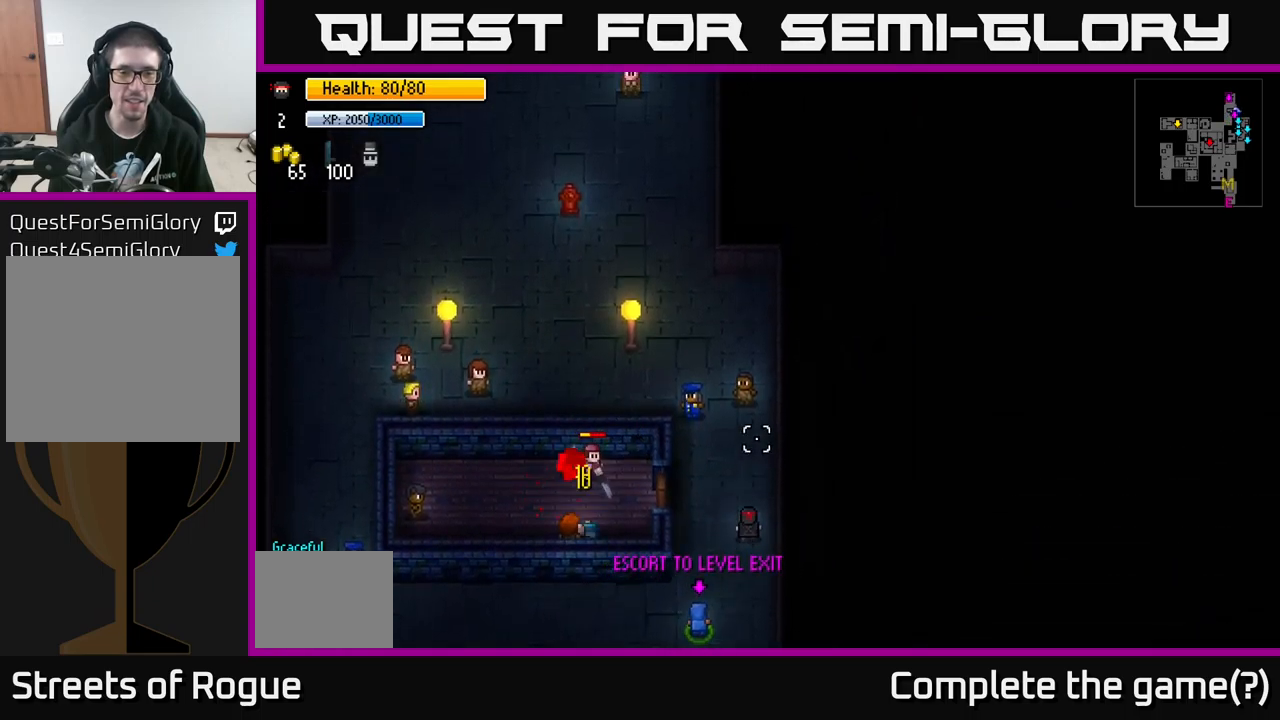
{"buttons": [], "left_stick": "center", "right_stick": "down-left", "events": [[83, "left_stick", "up-right"], [350, "right_stick", "left"], [400, "left_stick", "center"], [433, "right_stick", "down-left"]]}
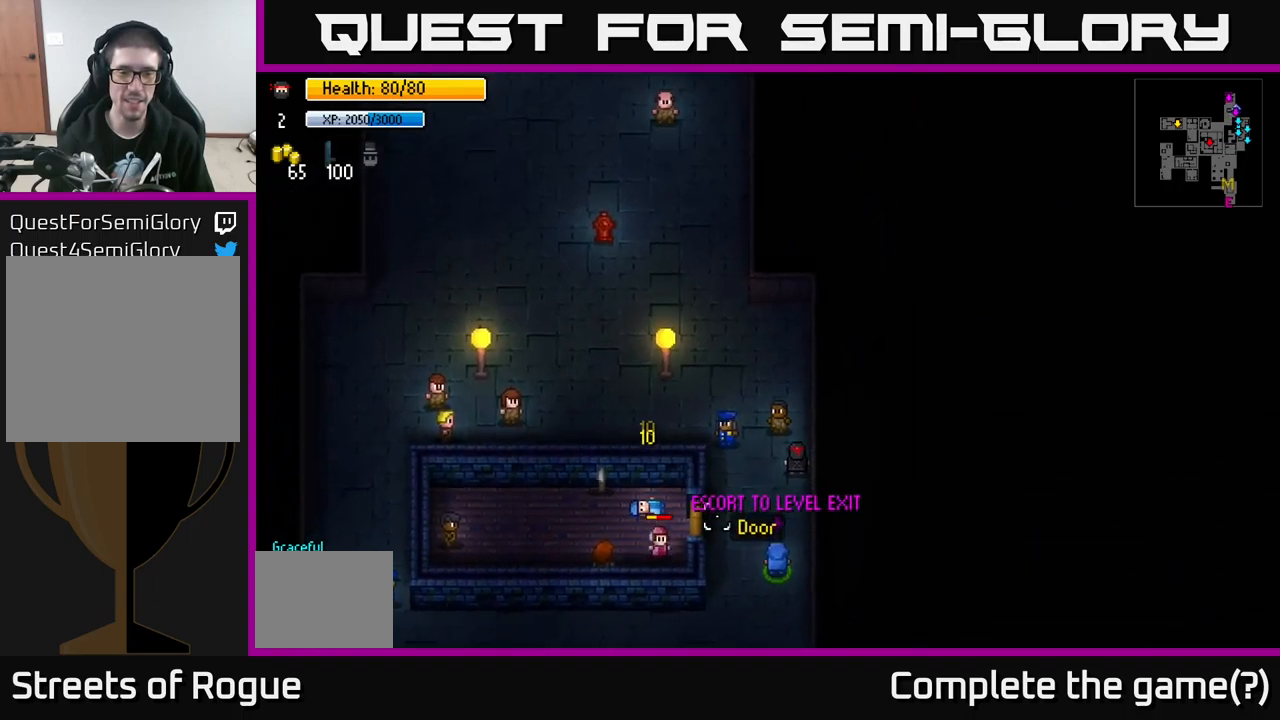
{"buttons": [], "left_stick": "up-left", "right_stick": "left", "events": [[150, "left_stick", "up"], [366, "left_stick", "up-left"], [400, "right_stick", "left"]]}
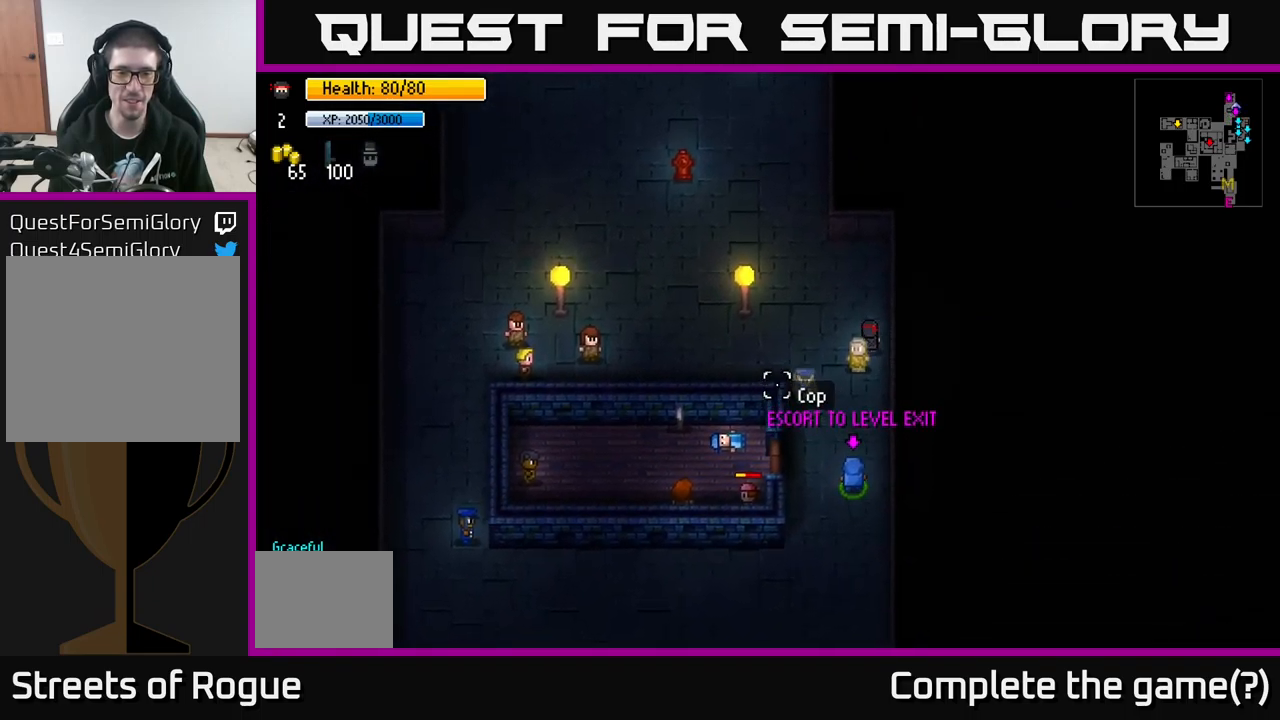
{"buttons": [], "left_stick": "up-left", "right_stick": "up-left", "events": [[383, "right_stick", "up-left"]]}
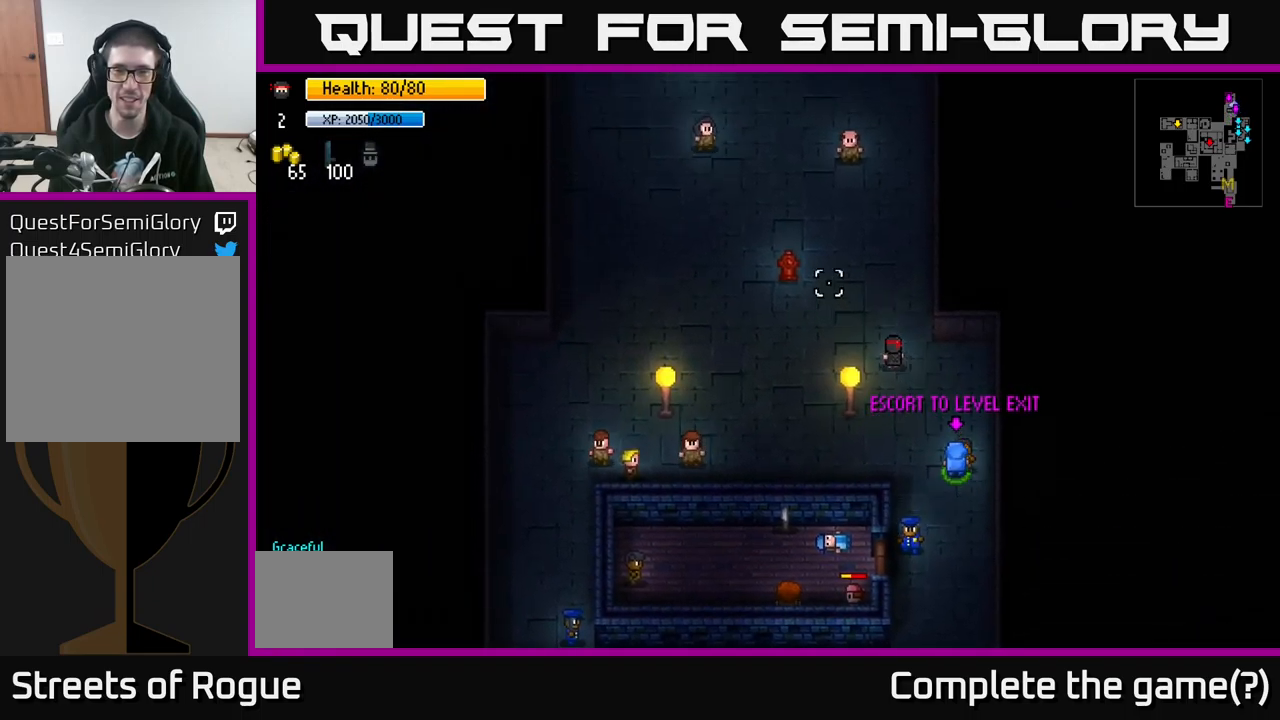
{"buttons": [], "left_stick": "up-left", "right_stick": "up", "events": [[333, "right_stick", "up"]]}
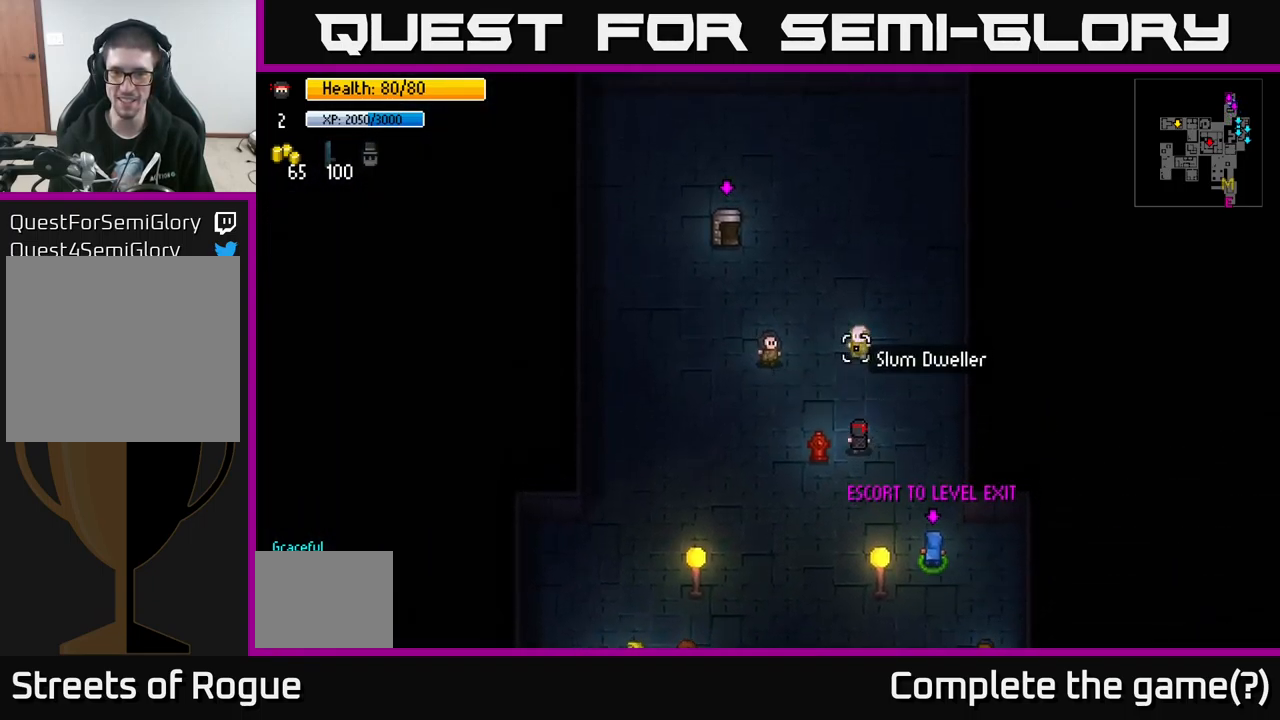
{"buttons": [], "left_stick": "up-left", "right_stick": "up", "events": []}
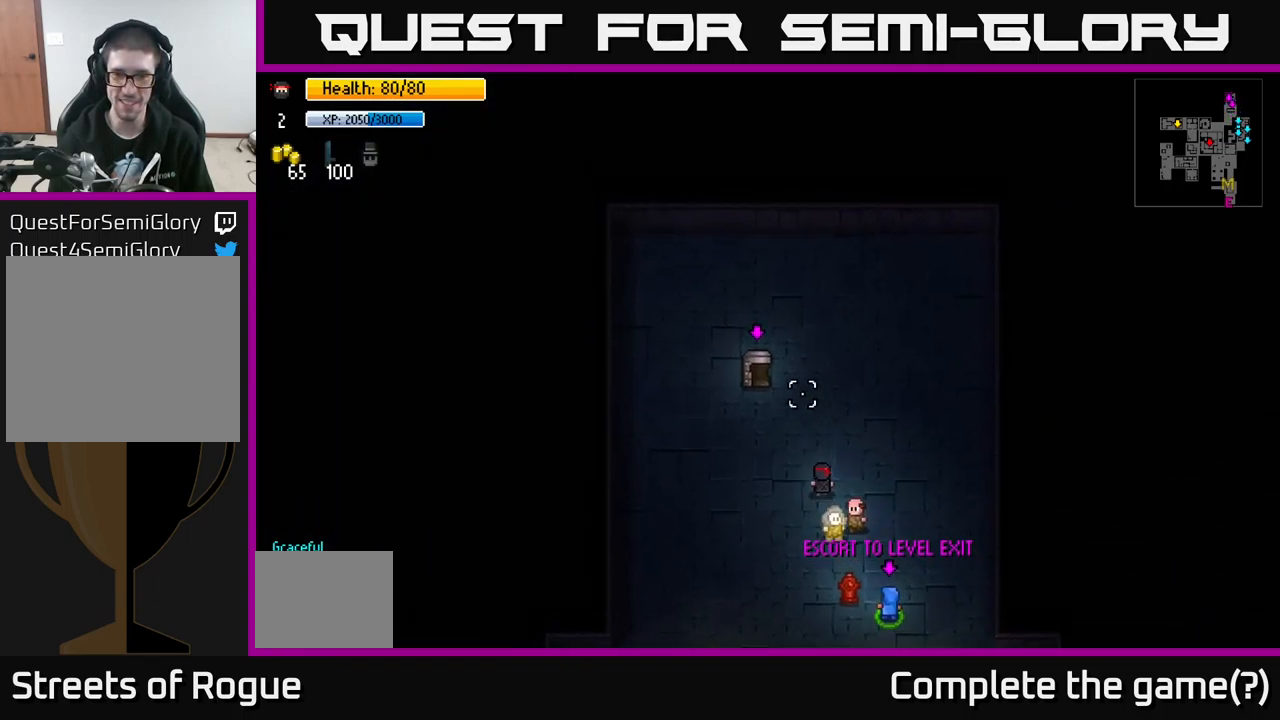
{"buttons": [], "left_stick": "down", "right_stick": "up", "events": [[250, "left_stick", "center"], [466, "left_stick", "down"]]}
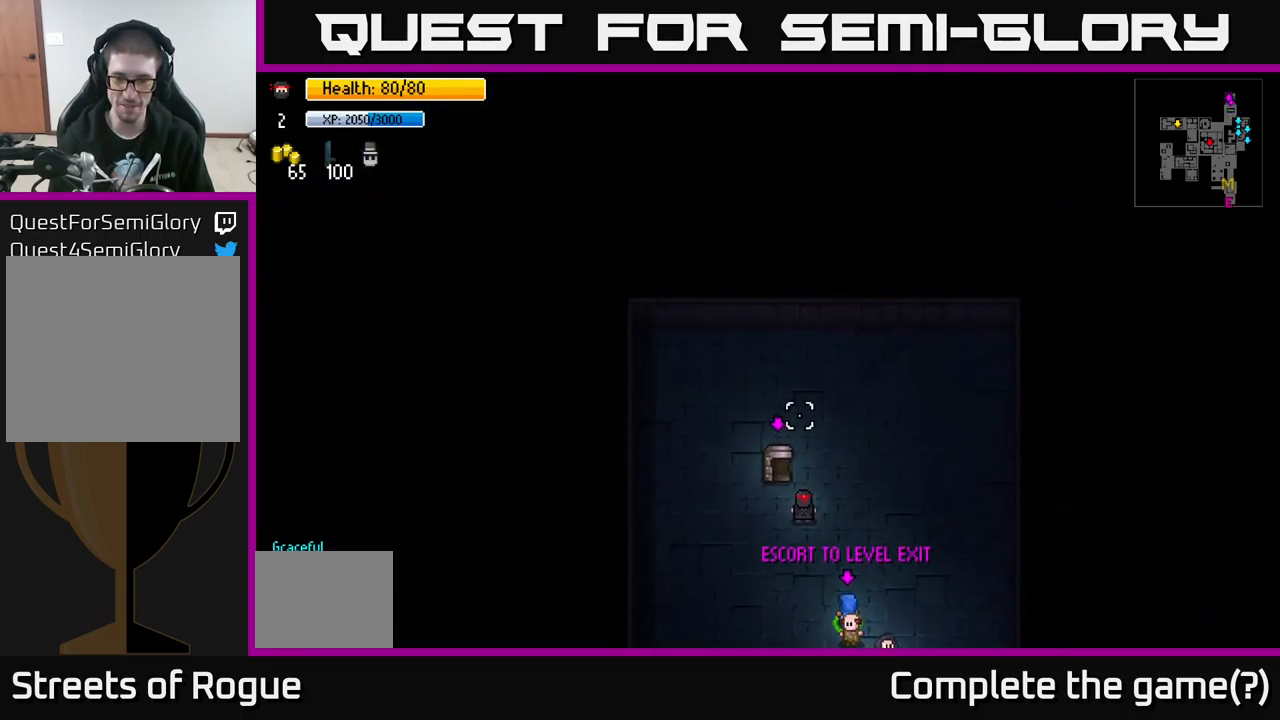
{"buttons": [], "left_stick": "down-right", "right_stick": "right", "events": [[100, "left_stick", "down-right"], [133, "right_stick", "right"]]}
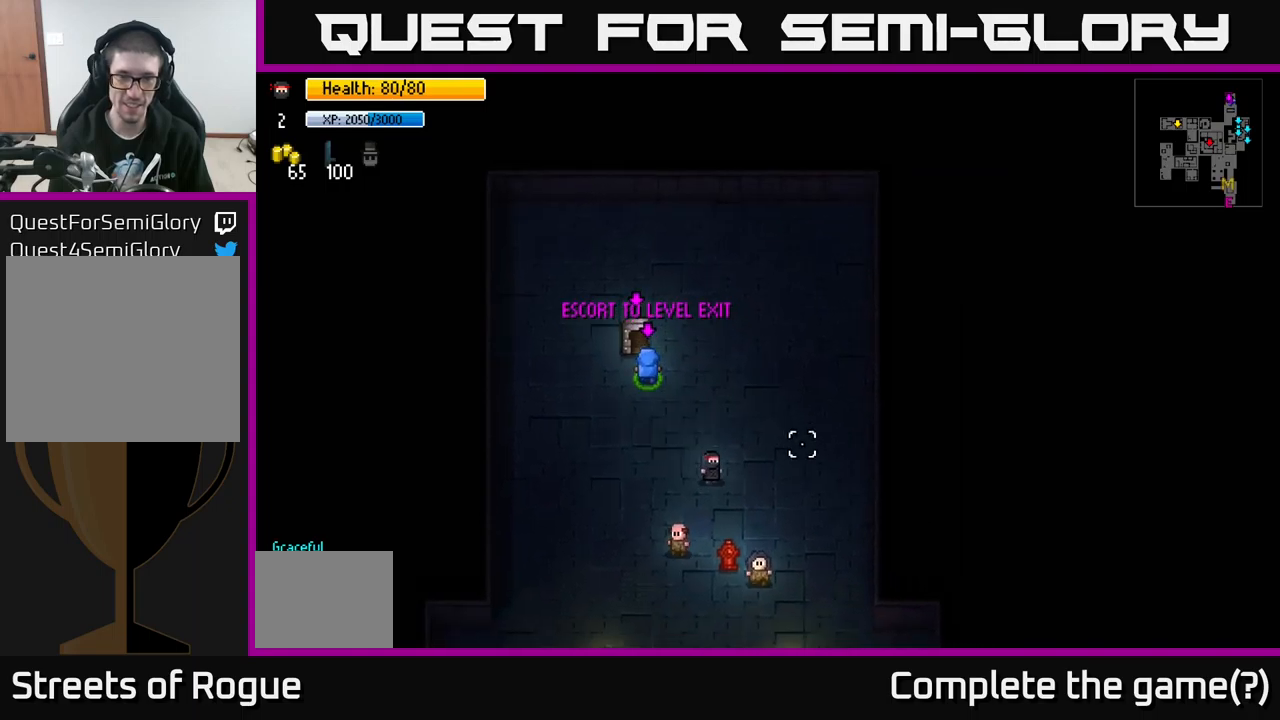
{"buttons": [], "left_stick": "down-right", "right_stick": "right", "events": []}
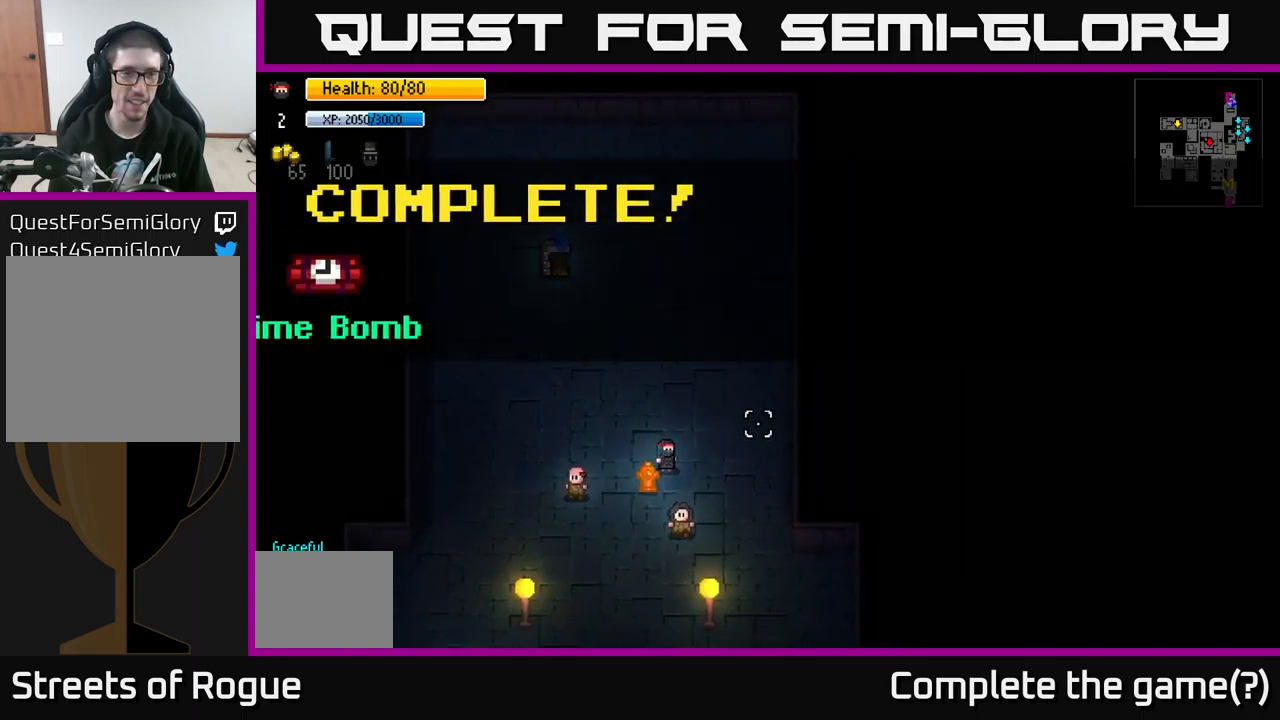
{"buttons": ["A"], "left_stick": "center", "right_stick": "center", "events": [[100, "right_stick", "down"], [267, "right_stick", "center"], [367, "left_stick", "center"], [500, "A", "down"]]}
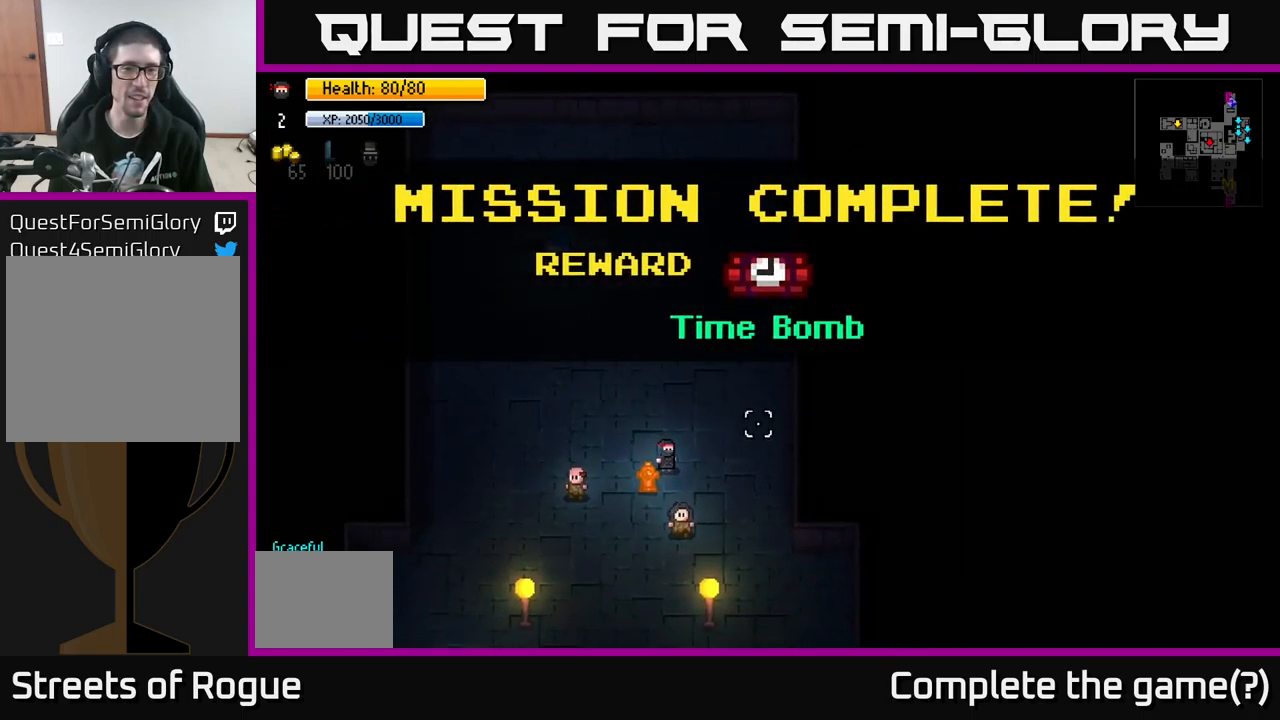
{"buttons": [], "left_stick": "down-right", "right_stick": "center", "events": [[117, "A", "up"], [133, "left_stick", "down-right"]]}
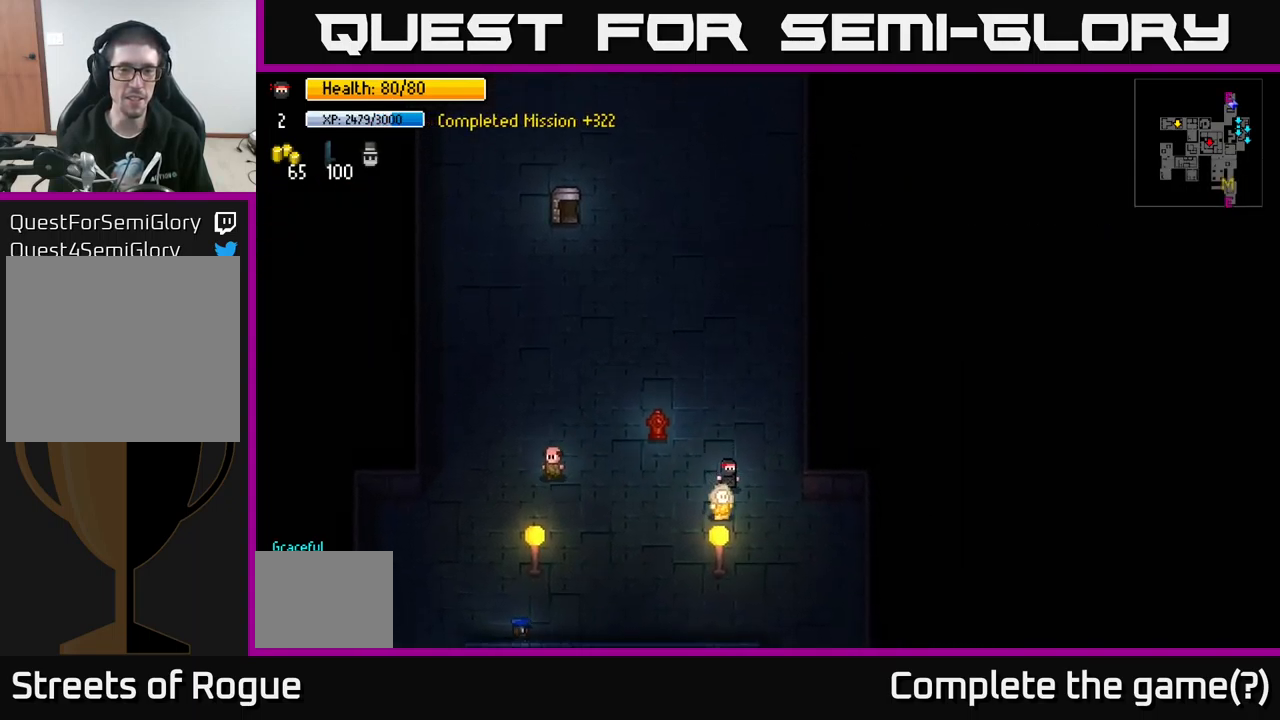
{"buttons": [], "left_stick": "down", "right_stick": "down-left", "events": [[233, "right_stick", "down-left"], [433, "left_stick", "down"]]}
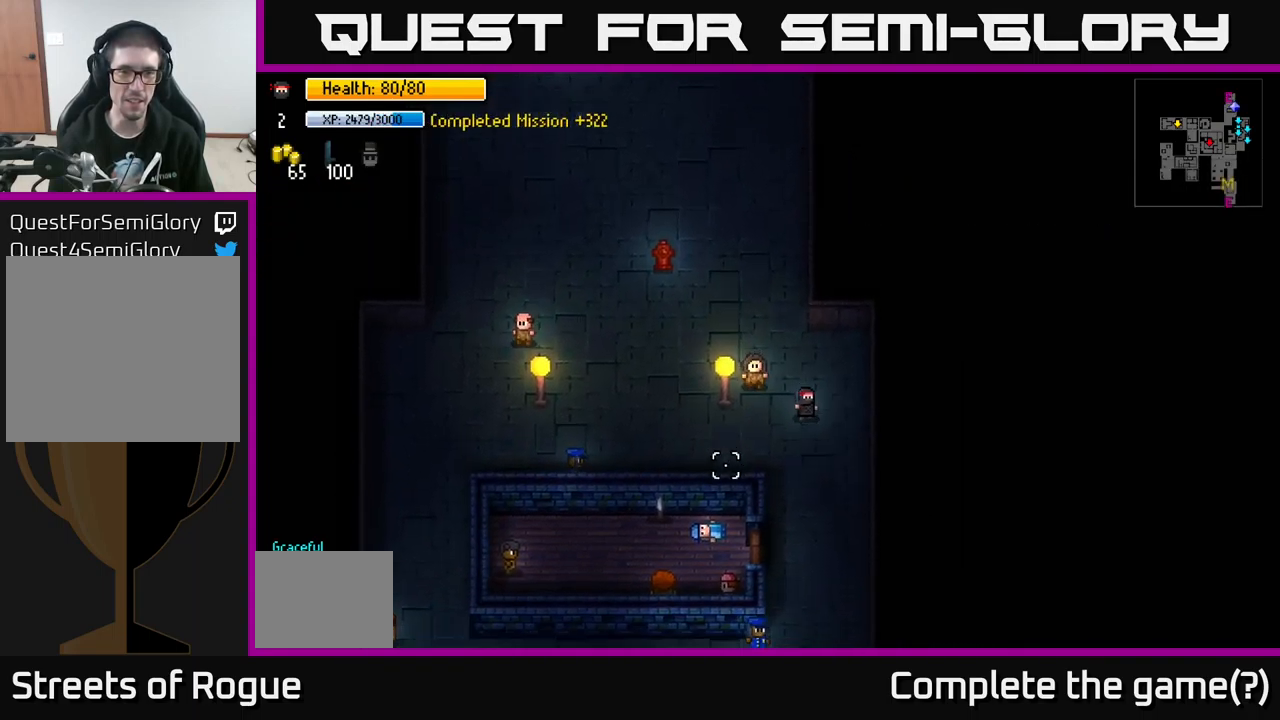
{"buttons": [], "left_stick": "down", "right_stick": "center", "events": [[150, "right_stick", "center"]]}
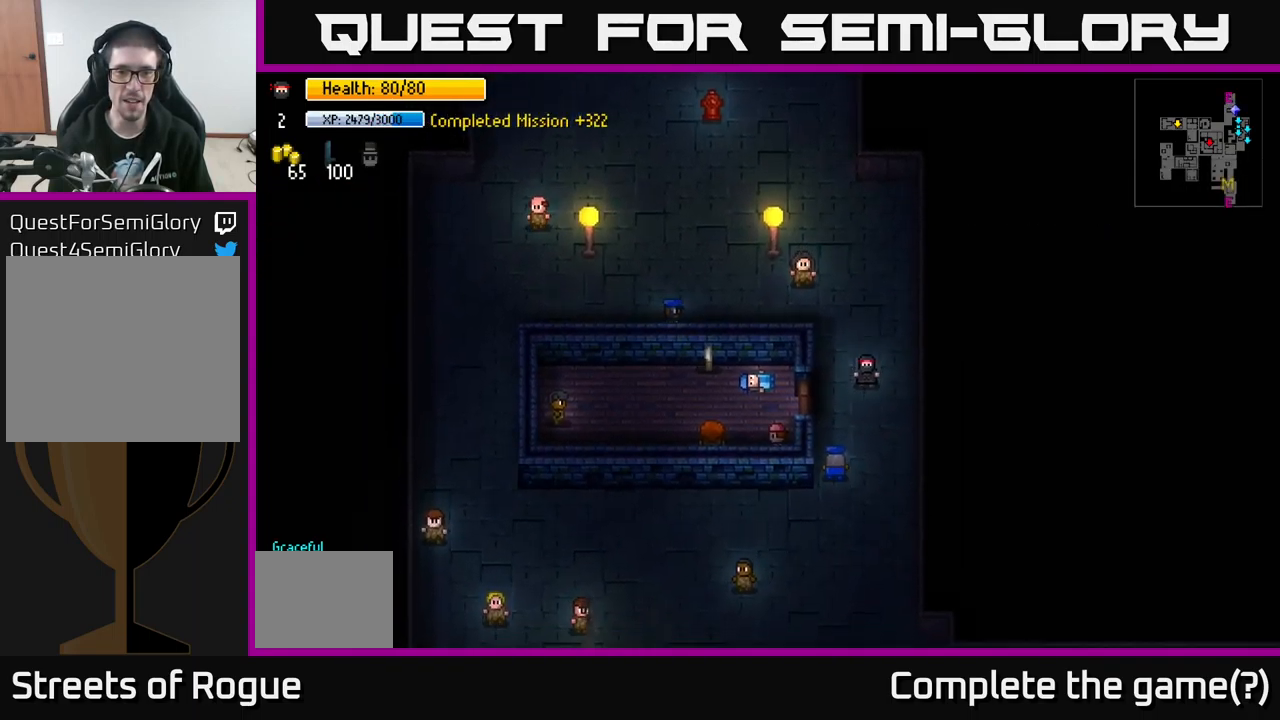
{"buttons": ["A"], "left_stick": "left", "right_stick": "center", "events": [[83, "left_stick", "left"], [417, "A", "down"]]}
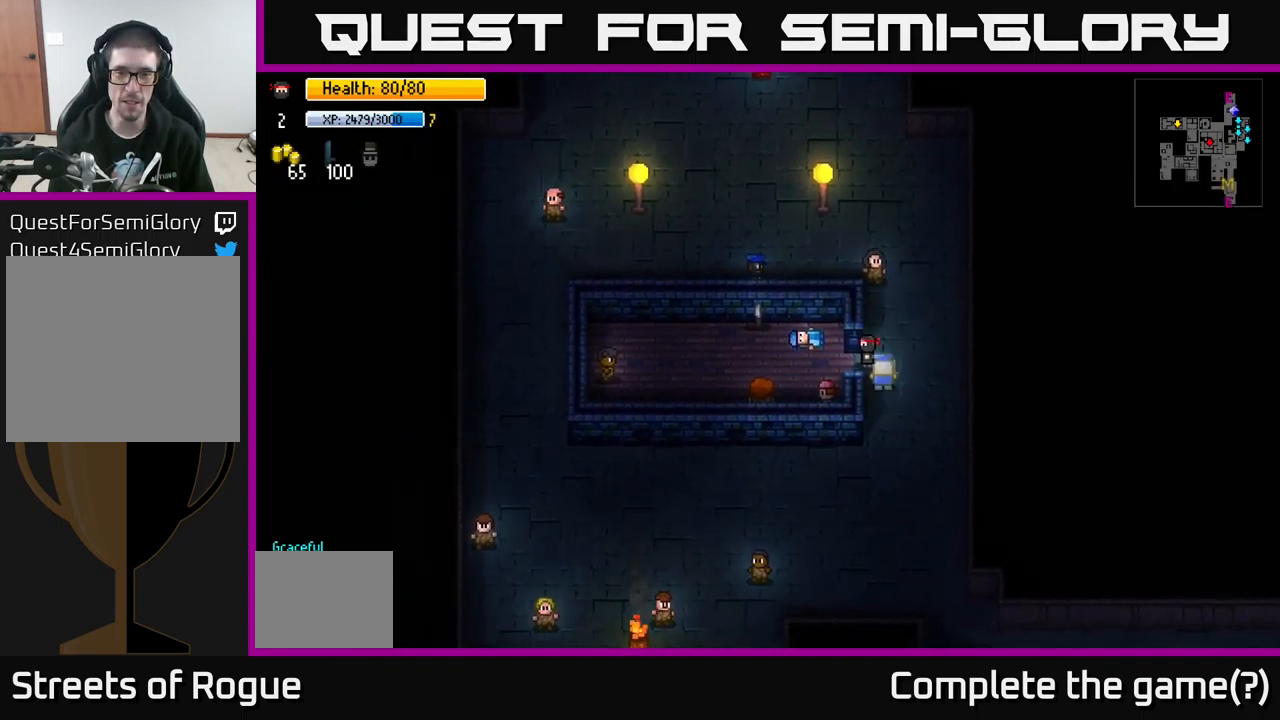
{"buttons": [], "left_stick": "up-left", "right_stick": "center", "events": [[50, "A", "up"], [267, "left_stick", "up-left"]]}
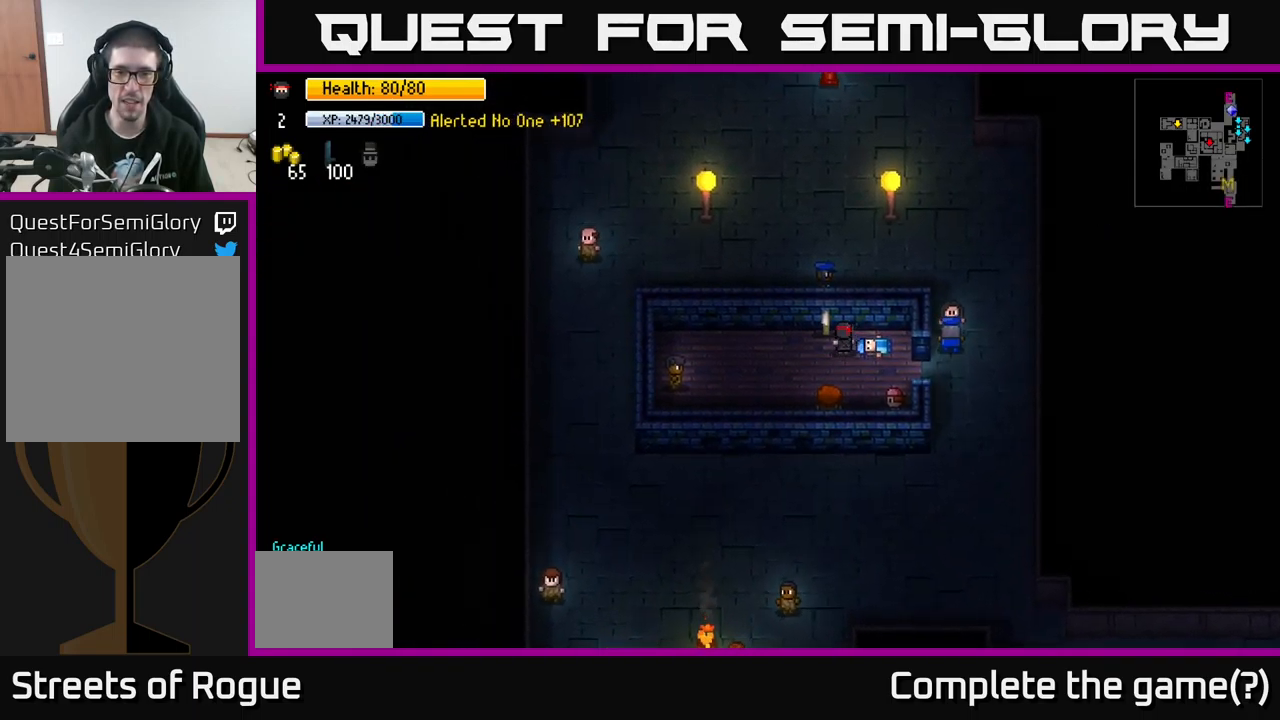
{"buttons": [], "left_stick": "right", "right_stick": "center", "events": [[67, "left_stick", "left"], [100, "A", "down"], [200, "A", "up"], [500, "left_stick", "right"]]}
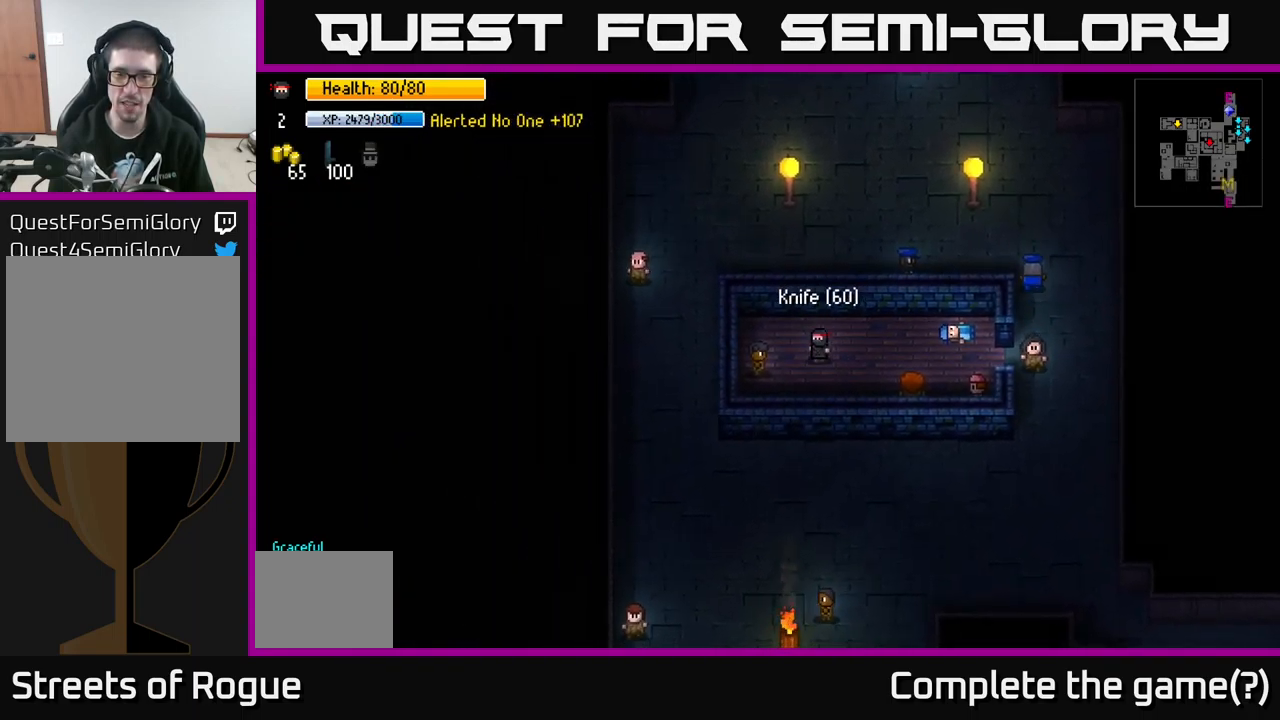
{"buttons": [], "left_stick": "right", "right_stick": "right", "events": [[217, "right_stick", "right"]]}
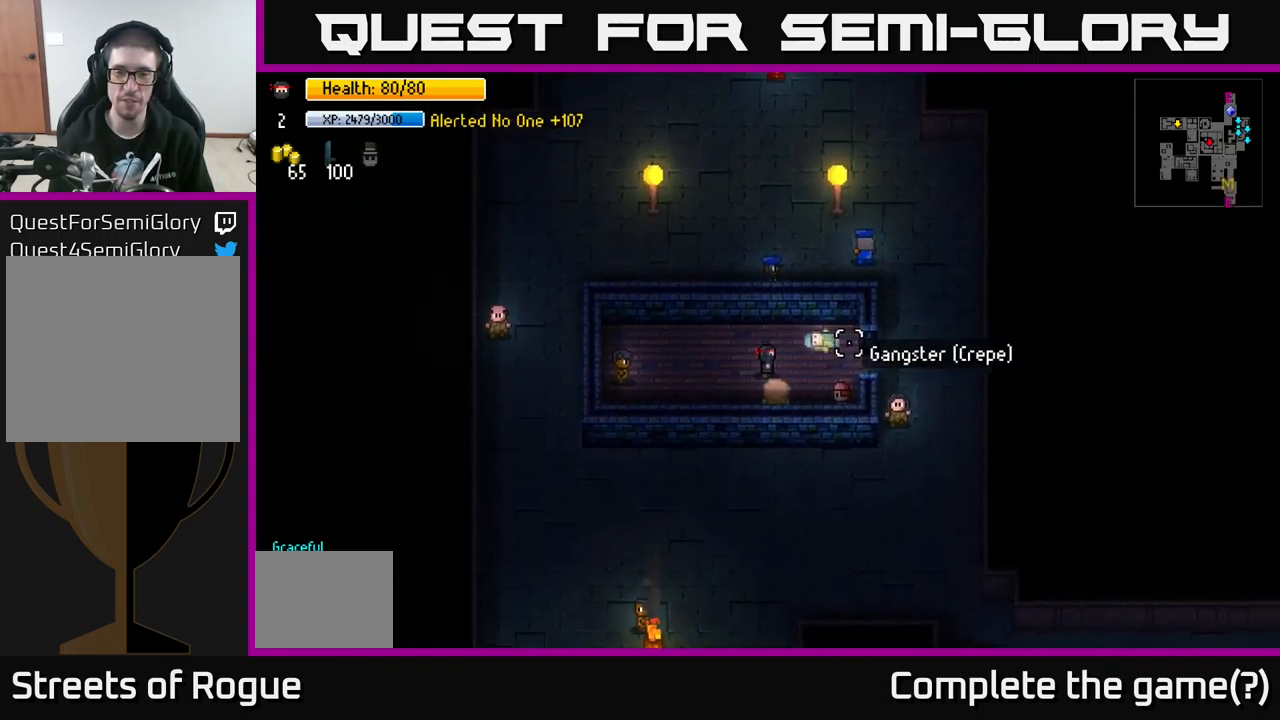
{"buttons": [], "left_stick": "right", "right_stick": "center", "events": [[100, "right_stick", "center"]]}
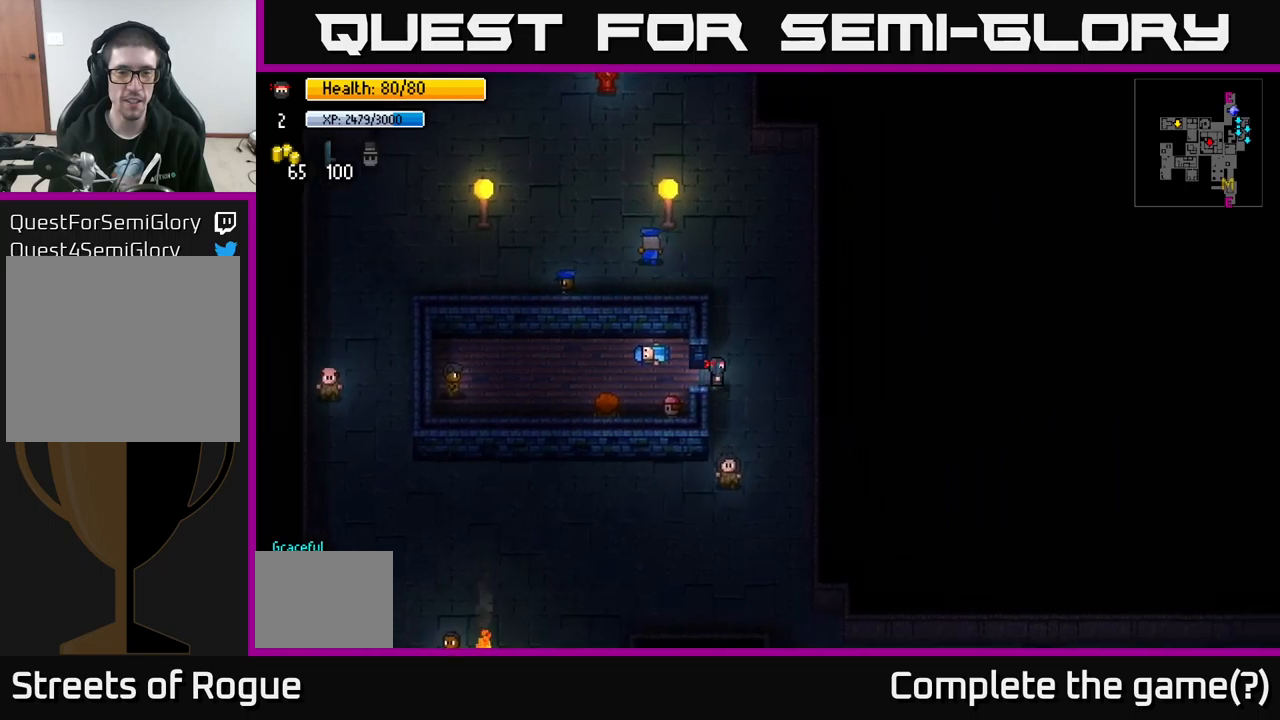
{"buttons": [], "left_stick": "down", "right_stick": "down", "events": [[50, "A", "down"], [67, "left_stick", "down"], [150, "A", "up"], [500, "right_stick", "down"]]}
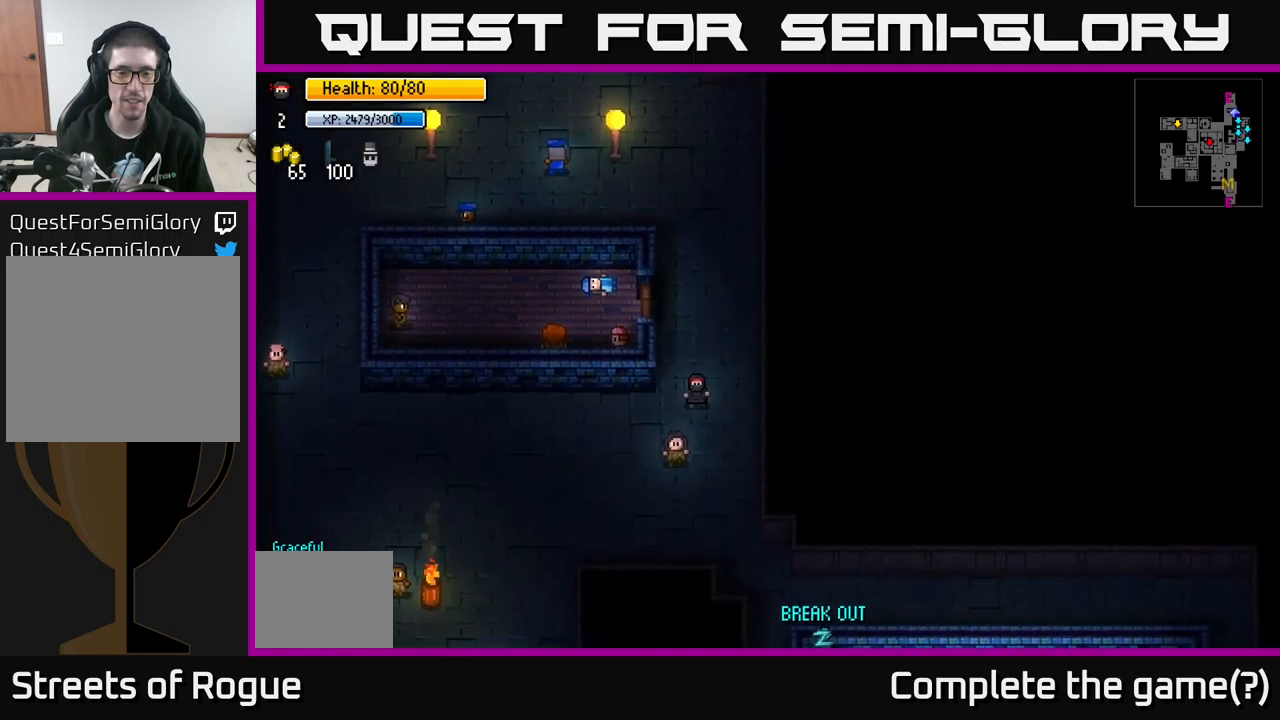
{"buttons": [], "left_stick": "down-right", "right_stick": "center", "events": [[317, "right_stick", "center"], [450, "left_stick", "down-right"]]}
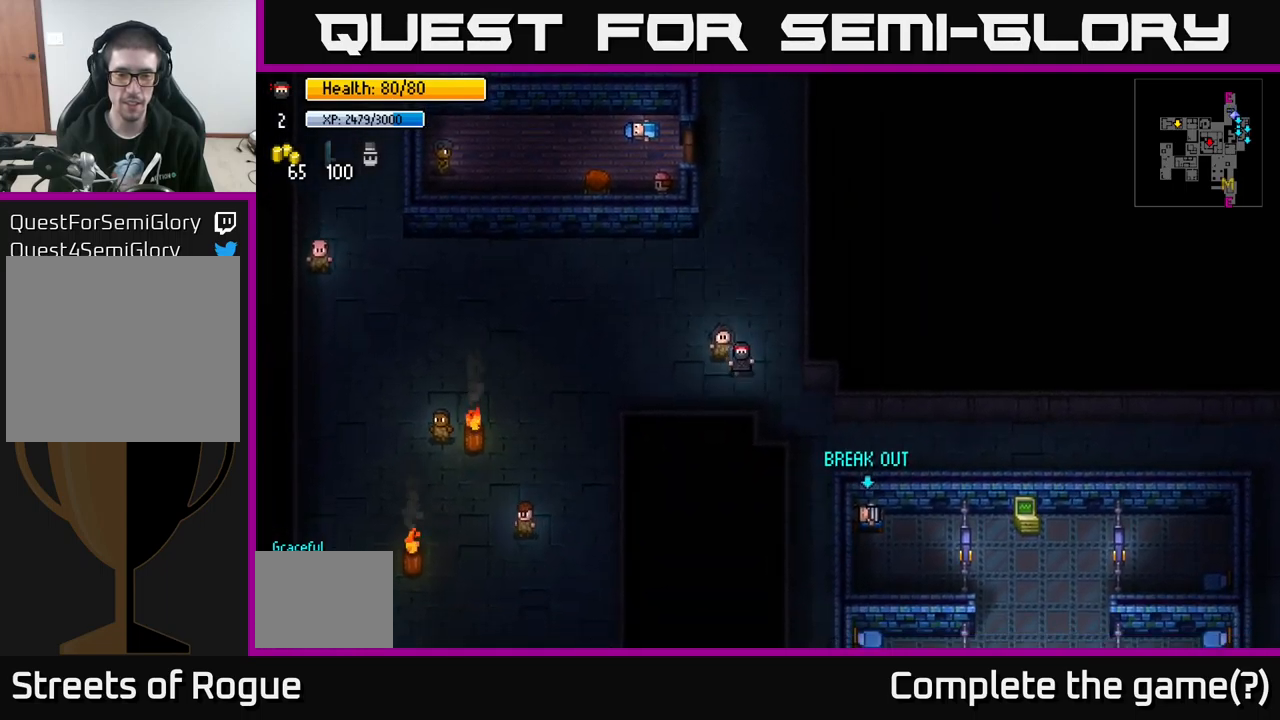
{"buttons": [], "left_stick": "down", "right_stick": "center", "events": [[384, "left_stick", "down"]]}
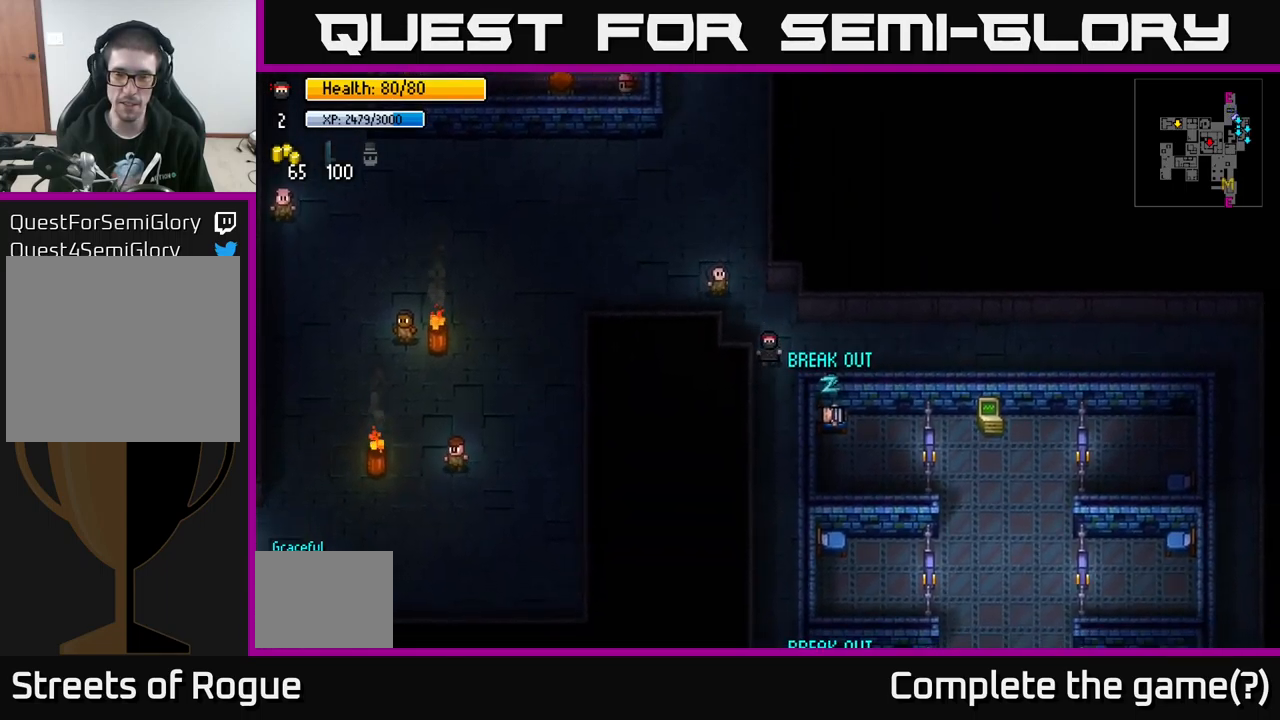
{"buttons": [], "left_stick": "down", "right_stick": "down-right", "events": [[67, "right_stick", "right"], [217, "right_stick", "down-right"]]}
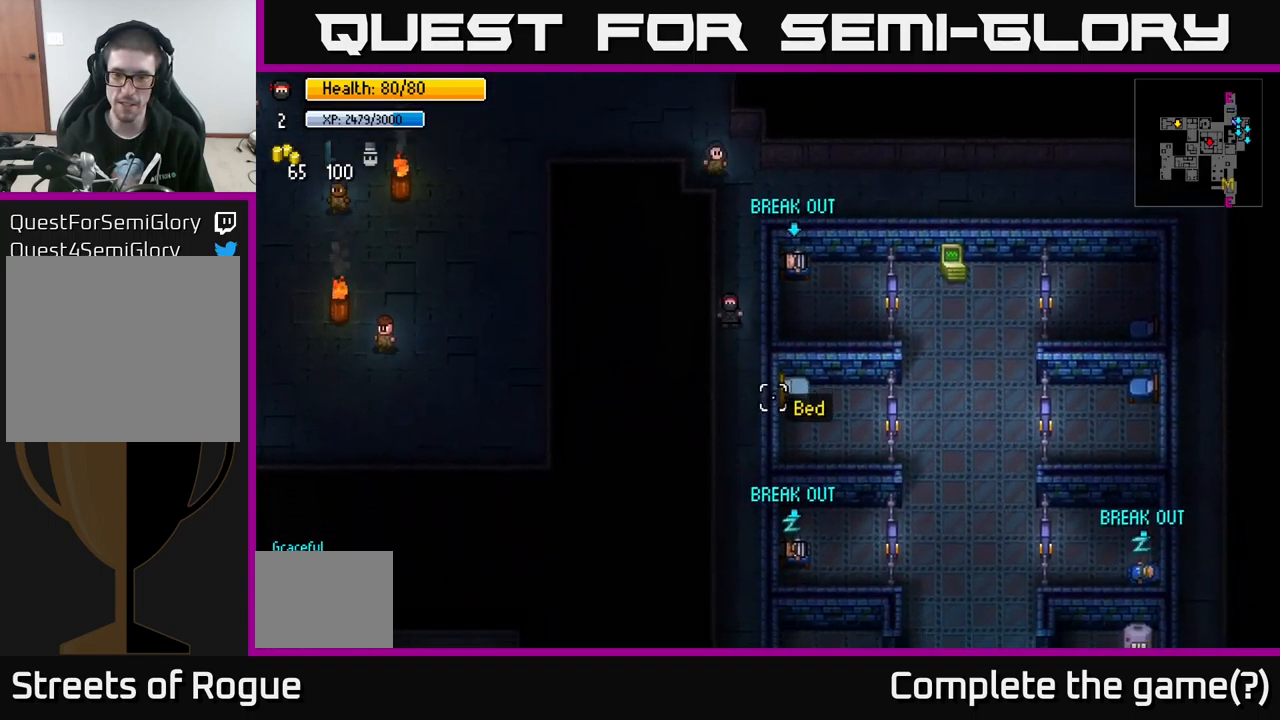
{"buttons": [], "left_stick": "down", "right_stick": "down", "events": [[217, "left_stick", "center"], [334, "right_stick", "down"], [350, "left_stick", "down"]]}